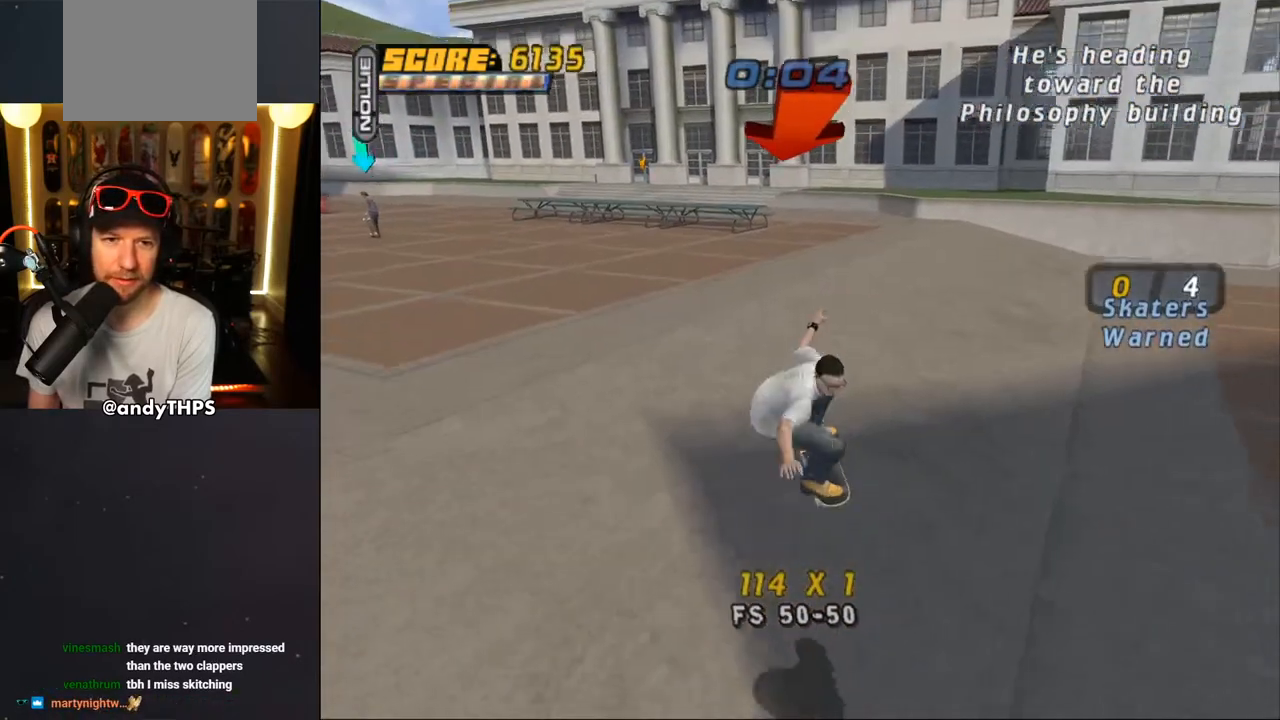
Gameplay with a controller (PlayStation layout); each line is a JSON object with the inputs held at the frame after it. "events" lists button and stick changes between this image and that frame as [ms after this image, input, new state], when the widget could be followed in between. Not read: L1 R2.
{"buttons": ["CROSS"], "left_stick": "center", "right_stick": "center", "events": [[83, "DPAD_UP", "down"], [150, "DPAD_UP", "up"], [200, "CROSS", "up"], [217, "DPAD_UP", "down"], [250, "CROSS", "down"], [267, "DPAD_UP", "up"]]}
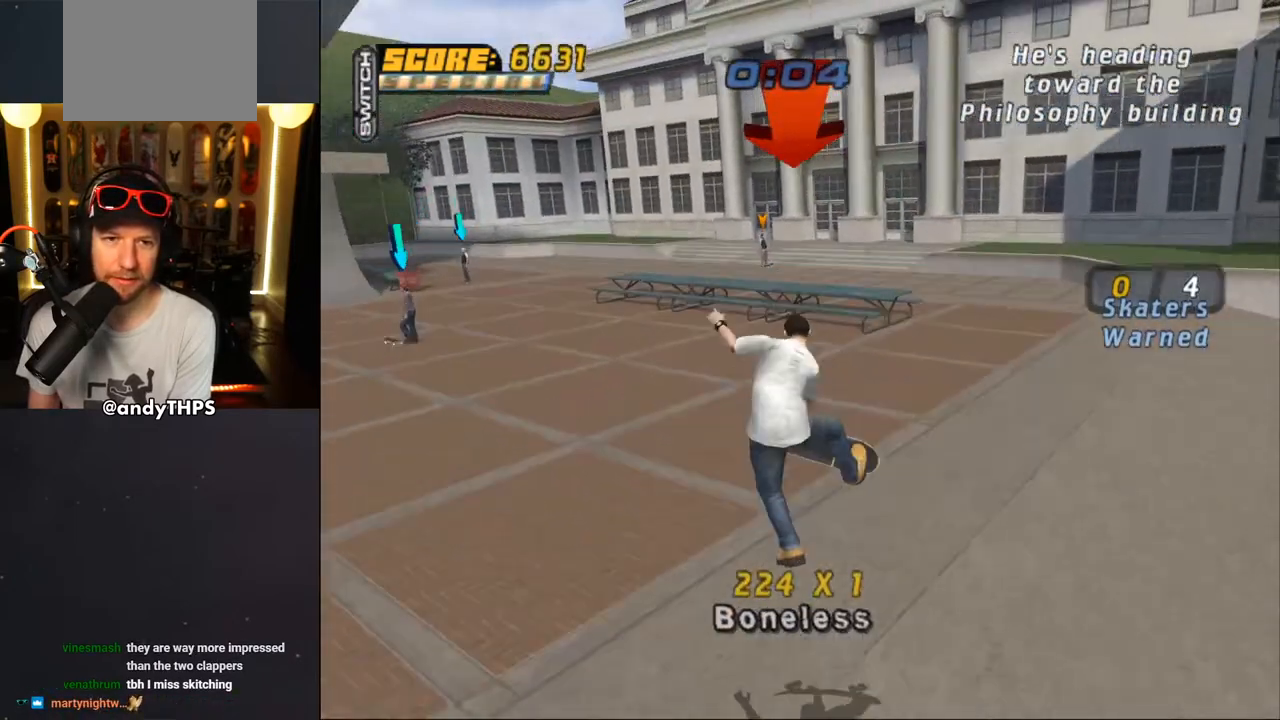
{"buttons": ["CROSS", "DPAD_RIGHT"], "left_stick": "center", "right_stick": "center", "events": [[100, "DPAD_UP", "down"], [167, "DPAD_UP", "up"], [250, "DPAD_UP", "down"], [317, "DPAD_UP", "up"], [383, "DPAD_UP", "down"], [467, "DPAD_UP", "up"], [483, "DPAD_RIGHT", "down"]]}
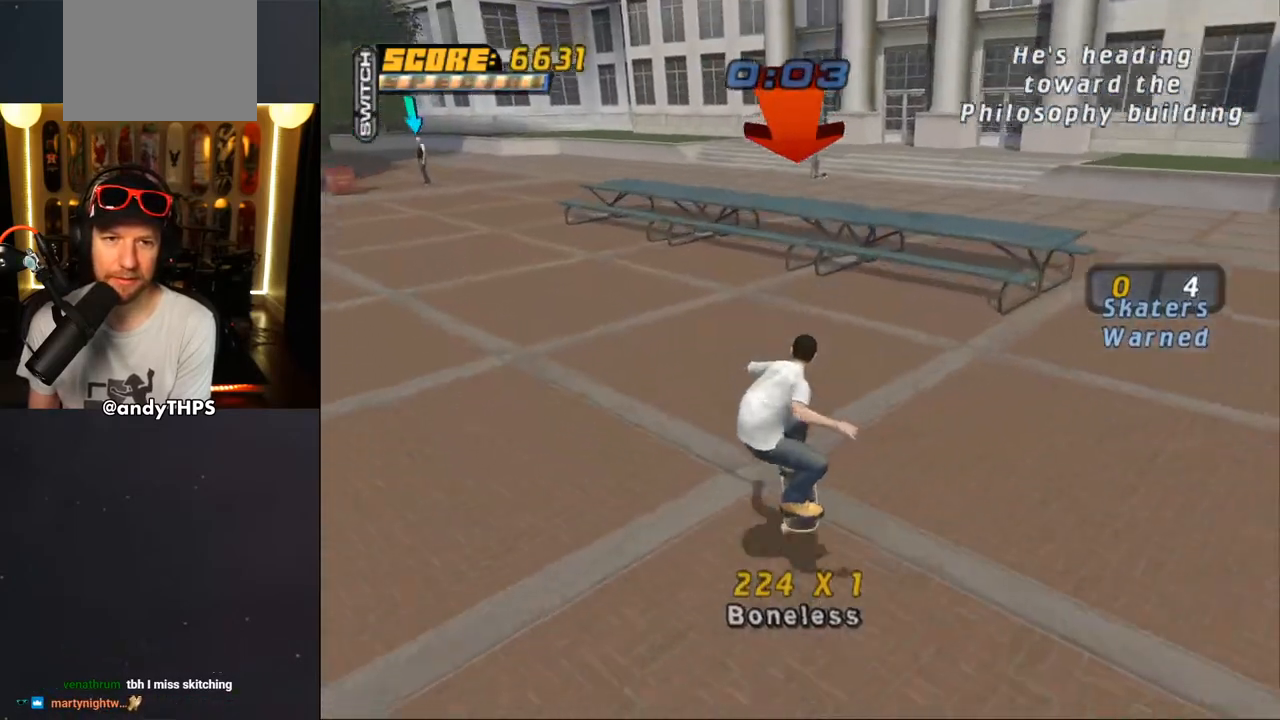
{"buttons": ["CROSS", "L2"], "left_stick": "center", "right_stick": "center", "events": [[67, "DPAD_RIGHT", "up"], [133, "DPAD_UP", "down"], [150, "CROSS", "up"], [150, "L2", "down"], [217, "CROSS", "down"], [333, "DPAD_UP", "up"]]}
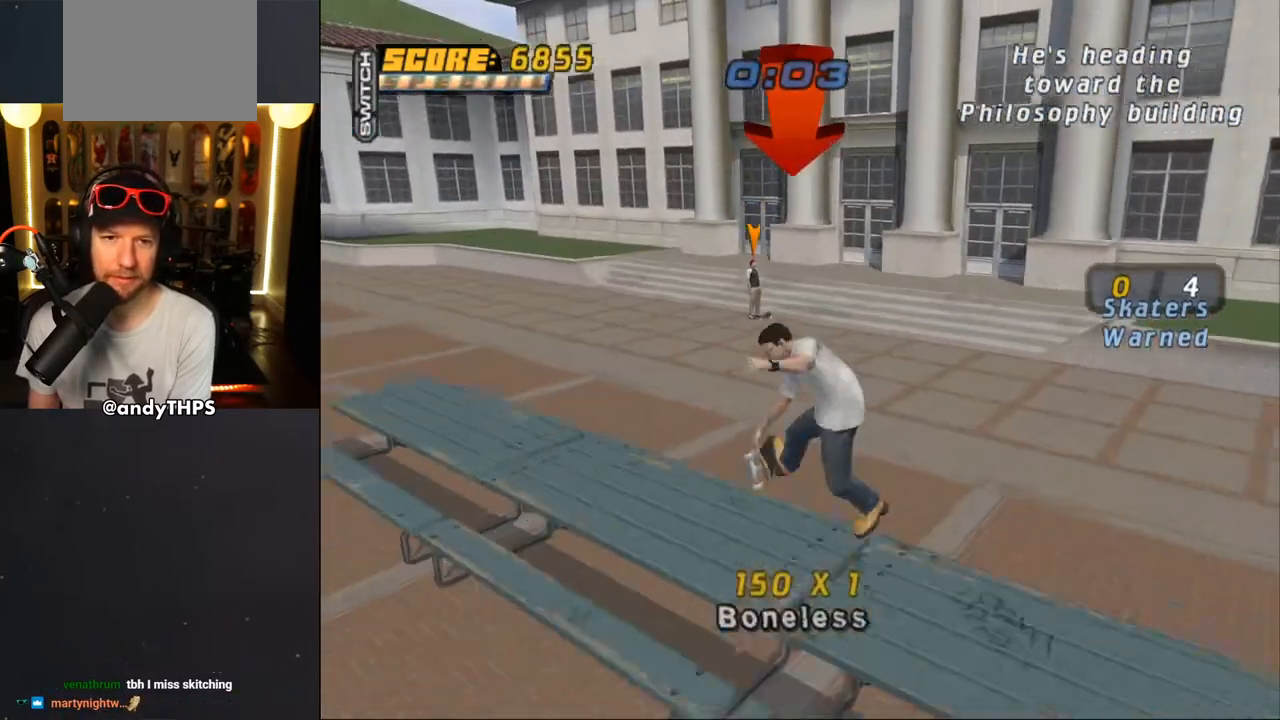
{"buttons": ["CROSS"], "left_stick": "center", "right_stick": "center", "events": [[150, "L2", "up"]]}
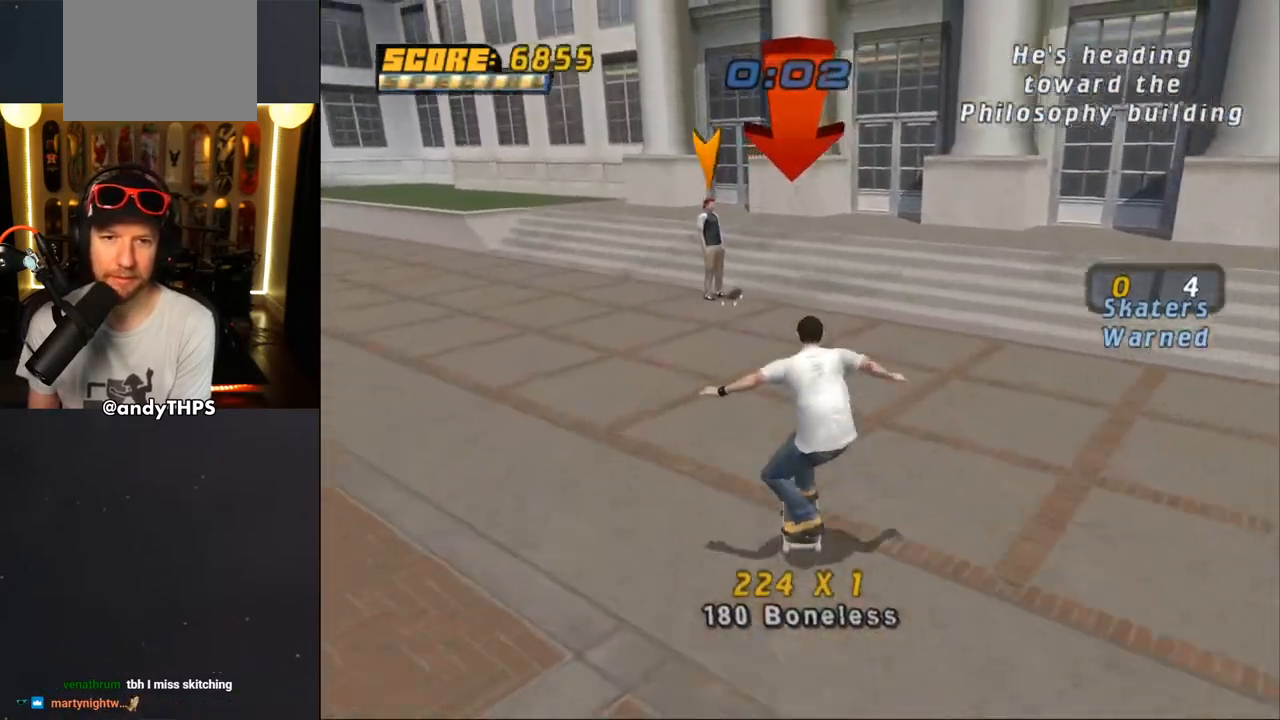
{"buttons": ["CROSS", "DPAD_DOWN", "DPAD_LEFT"], "left_stick": "center", "right_stick": "center", "events": [[133, "DPAD_LEFT", "down"], [233, "DPAD_DOWN", "down"]]}
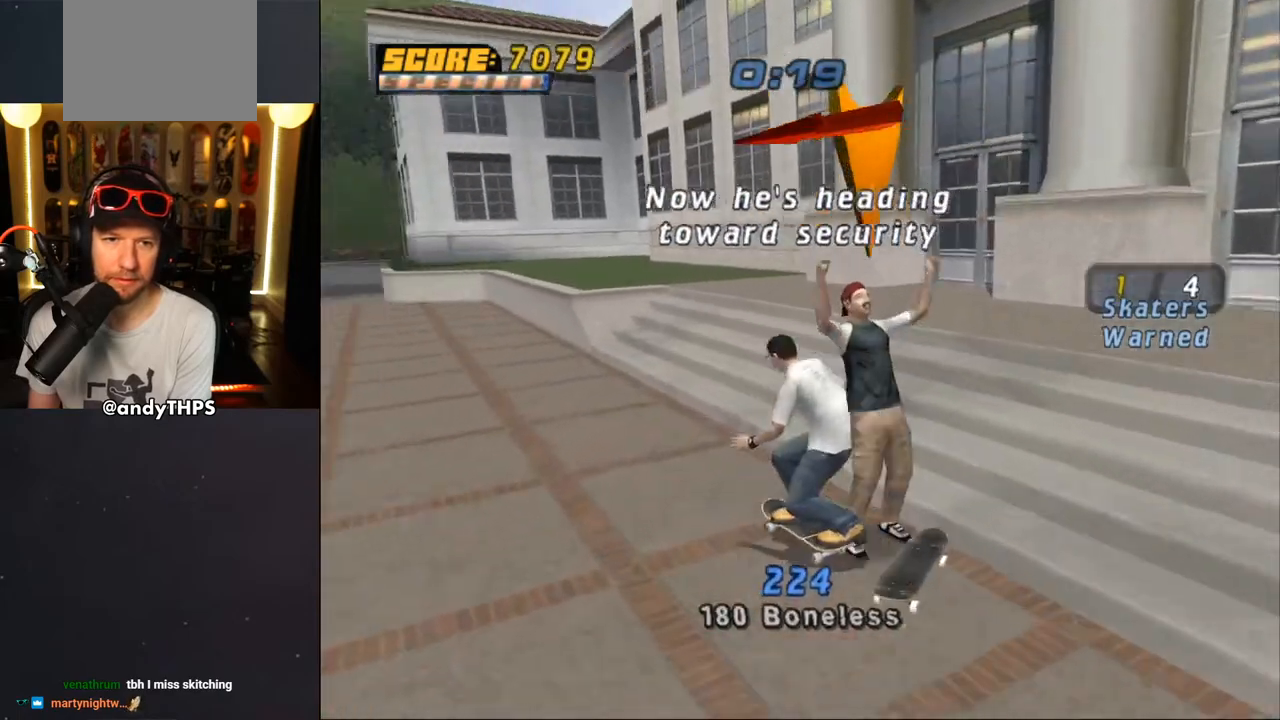
{"buttons": ["CROSS", "DPAD_LEFT"], "left_stick": "center", "right_stick": "center", "events": [[167, "DPAD_DOWN", "up"], [200, "DPAD_LEFT", "up"], [333, "DPAD_RIGHT", "down"], [383, "DPAD_RIGHT", "up"], [433, "DPAD_LEFT", "down"]]}
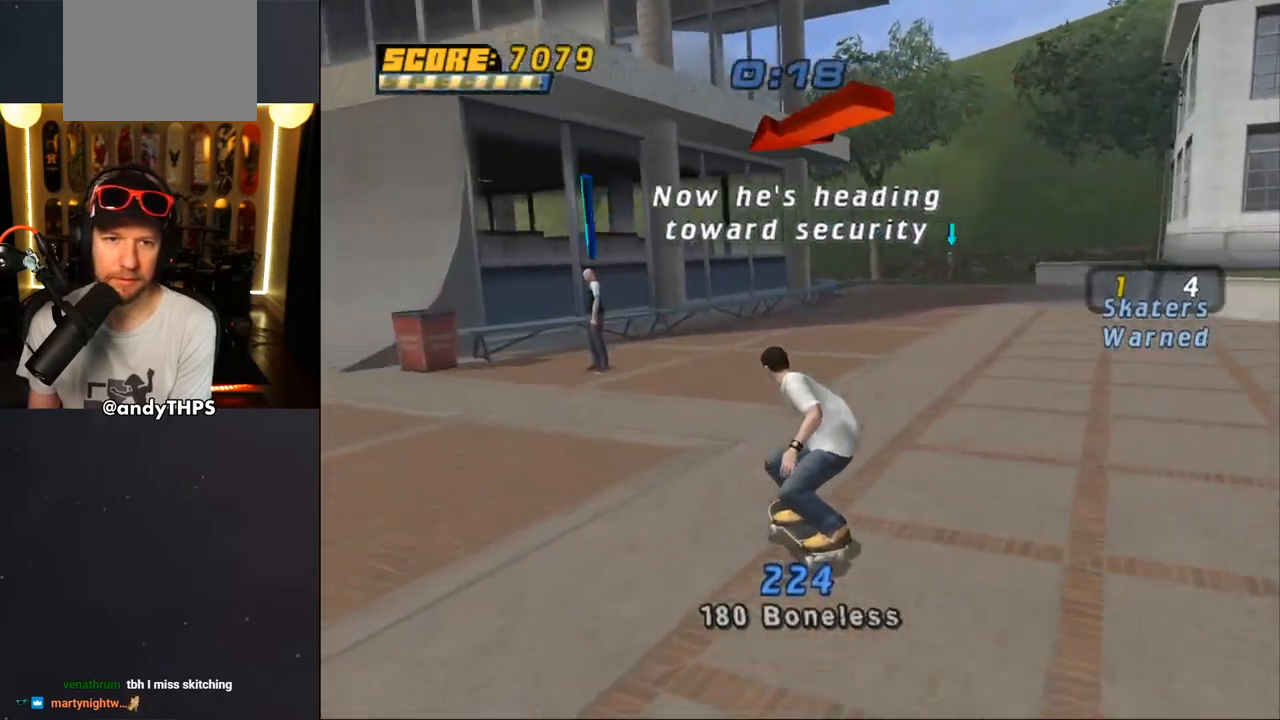
{"buttons": ["CROSS", "DPAD_UP", "DPAD_LEFT"], "left_stick": "center", "right_stick": "center", "events": [[17, "DPAD_DOWN", "down"], [150, "DPAD_DOWN", "up"], [217, "DPAD_LEFT", "up"], [467, "DPAD_LEFT", "down"], [483, "DPAD_UP", "down"]]}
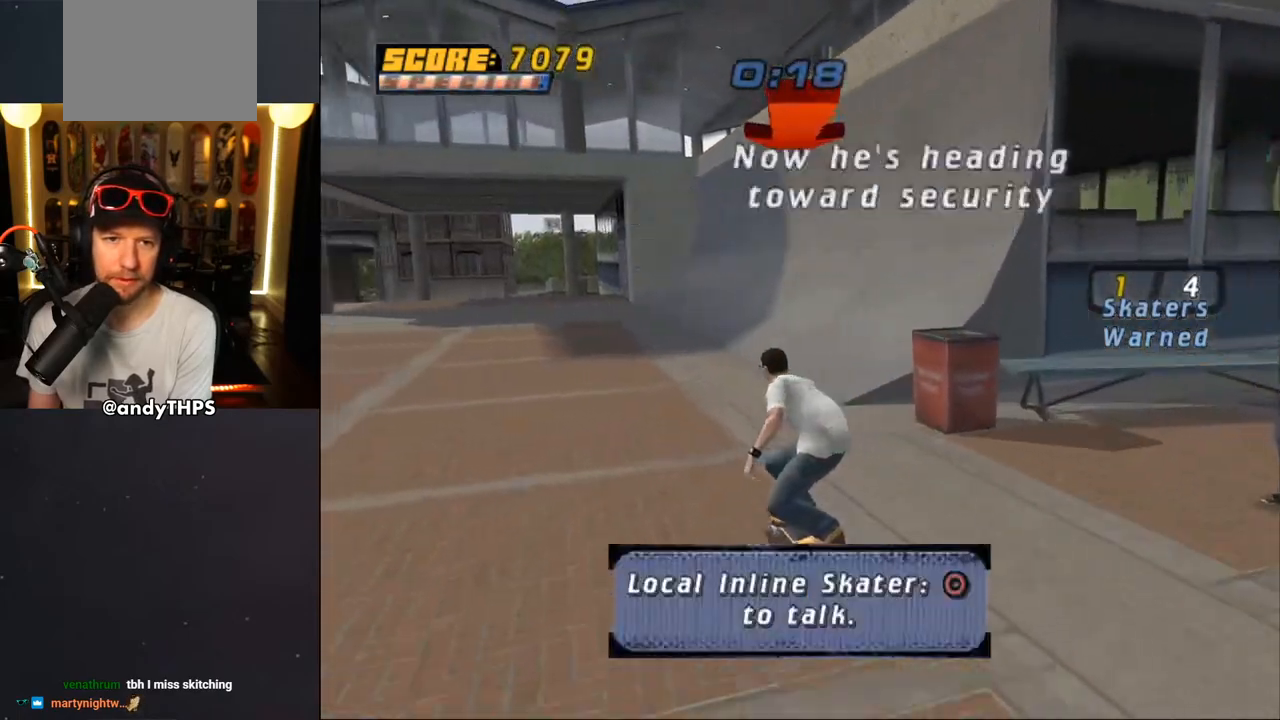
{"buttons": [], "left_stick": "center", "right_stick": "center", "events": [[117, "DPAD_UP", "up"], [150, "DPAD_LEFT", "up"], [233, "CROSS", "up"]]}
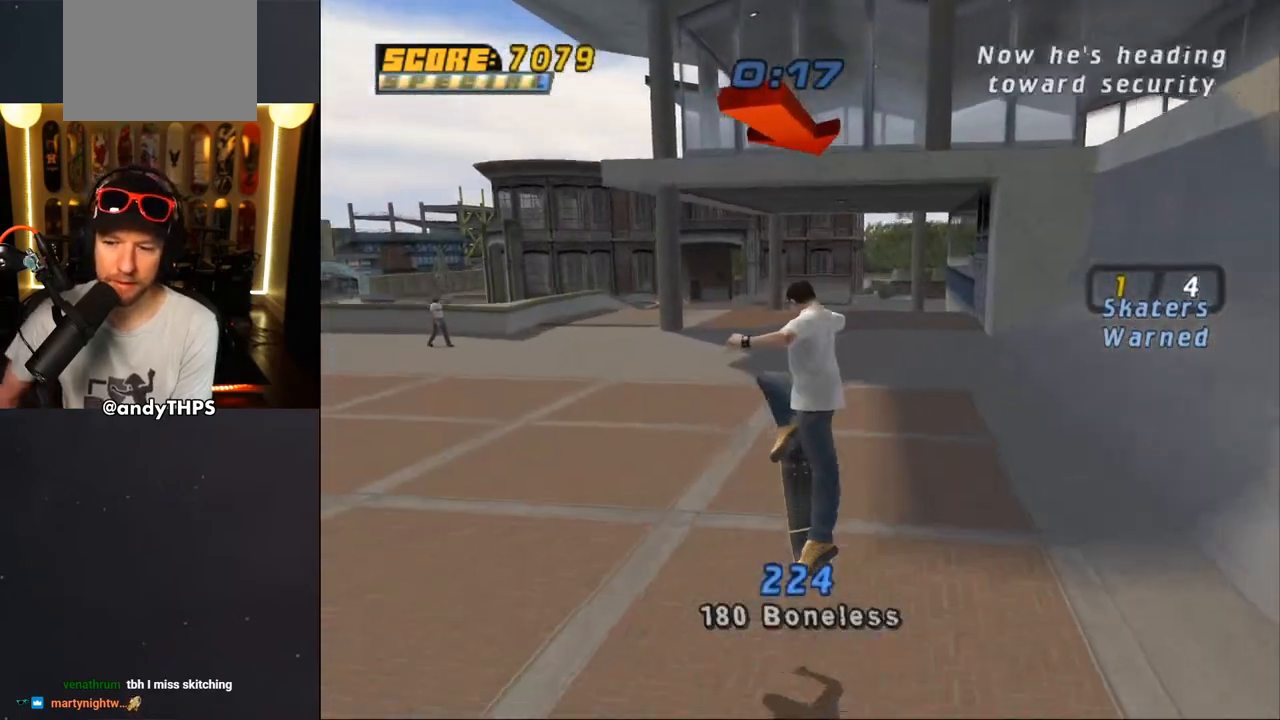
{"buttons": [], "left_stick": "center", "right_stick": "center", "events": [[317, "DPAD_RIGHT", "down"], [467, "DPAD_RIGHT", "up"]]}
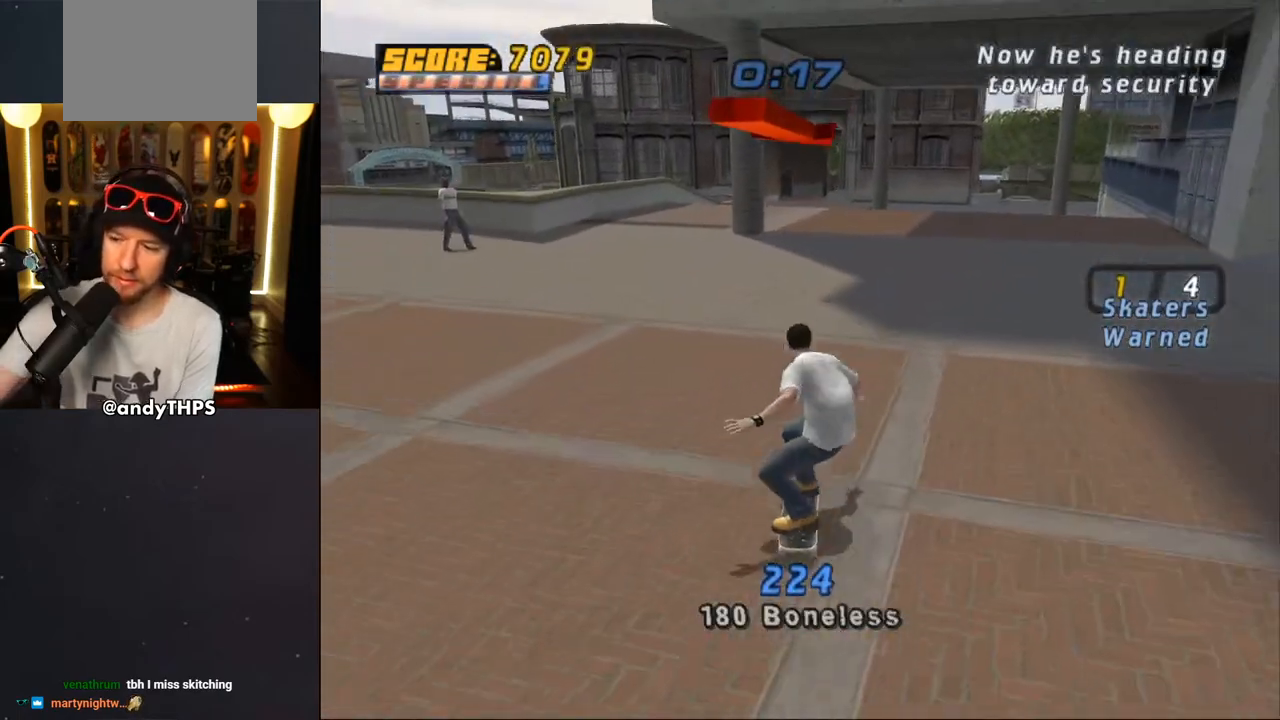
{"buttons": [], "left_stick": "center", "right_stick": "center", "events": [[50, "DPAD_RIGHT", "down"], [167, "DPAD_RIGHT", "up"]]}
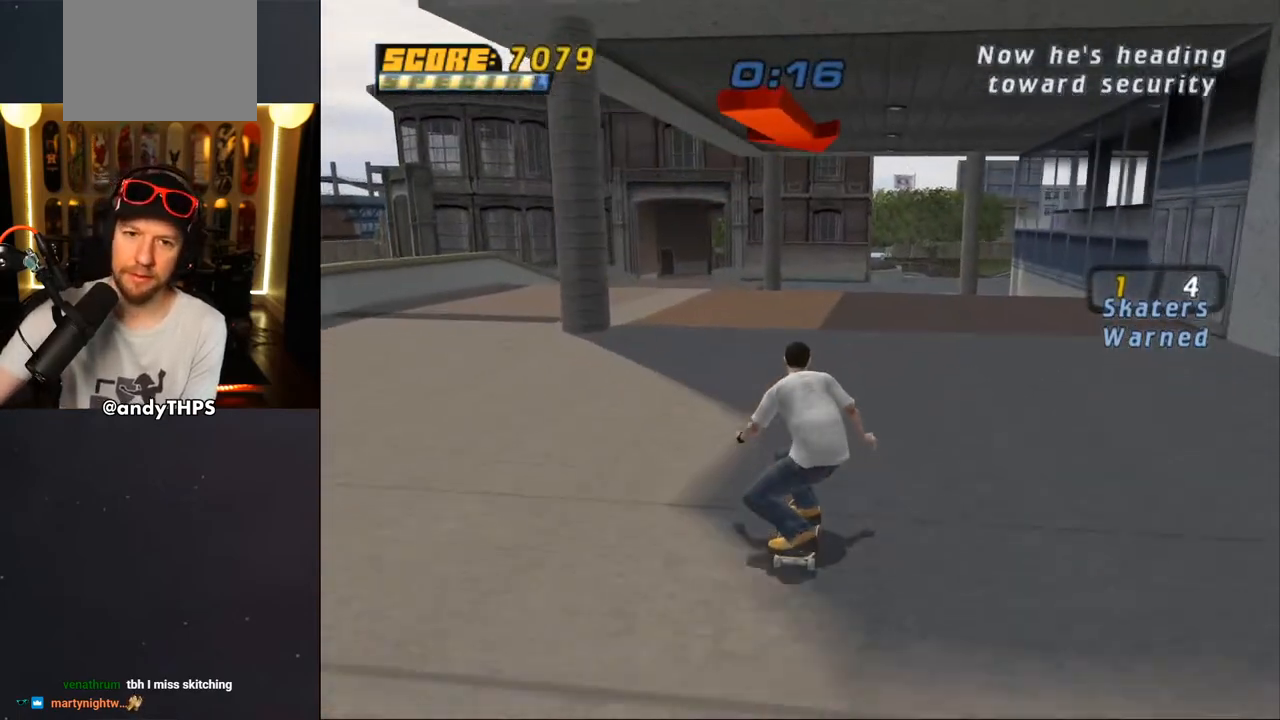
{"buttons": ["DPAD_RIGHT"], "left_stick": "center", "right_stick": "center", "events": [[500, "DPAD_RIGHT", "down"]]}
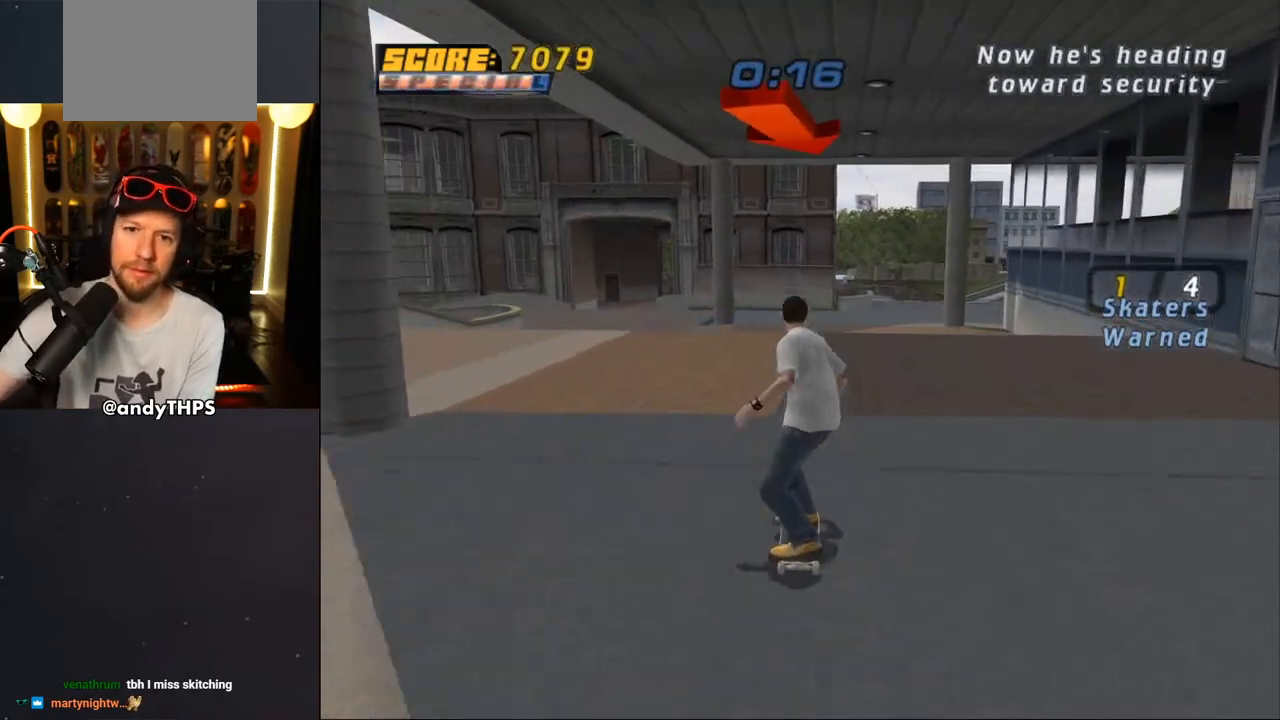
{"buttons": ["DPAD_UP"], "left_stick": "center", "right_stick": "center", "events": [[133, "DPAD_RIGHT", "up"], [283, "DPAD_UP", "down"], [383, "DPAD_UP", "up"], [450, "DPAD_UP", "down"]]}
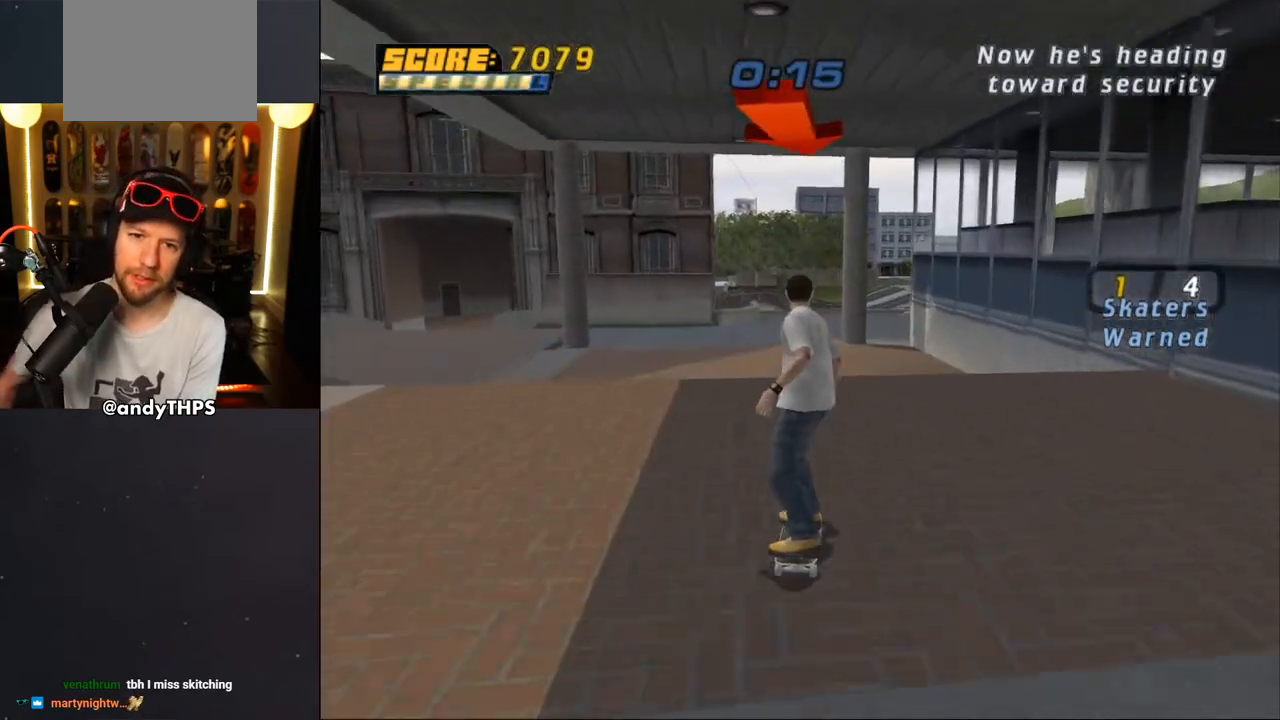
{"buttons": ["CROSS"], "left_stick": "center", "right_stick": "center", "events": [[17, "DPAD_UP", "up"], [117, "DPAD_UP", "down"], [167, "DPAD_UP", "up"], [183, "CROSS", "down"], [233, "DPAD_UP", "down"], [500, "DPAD_UP", "up"]]}
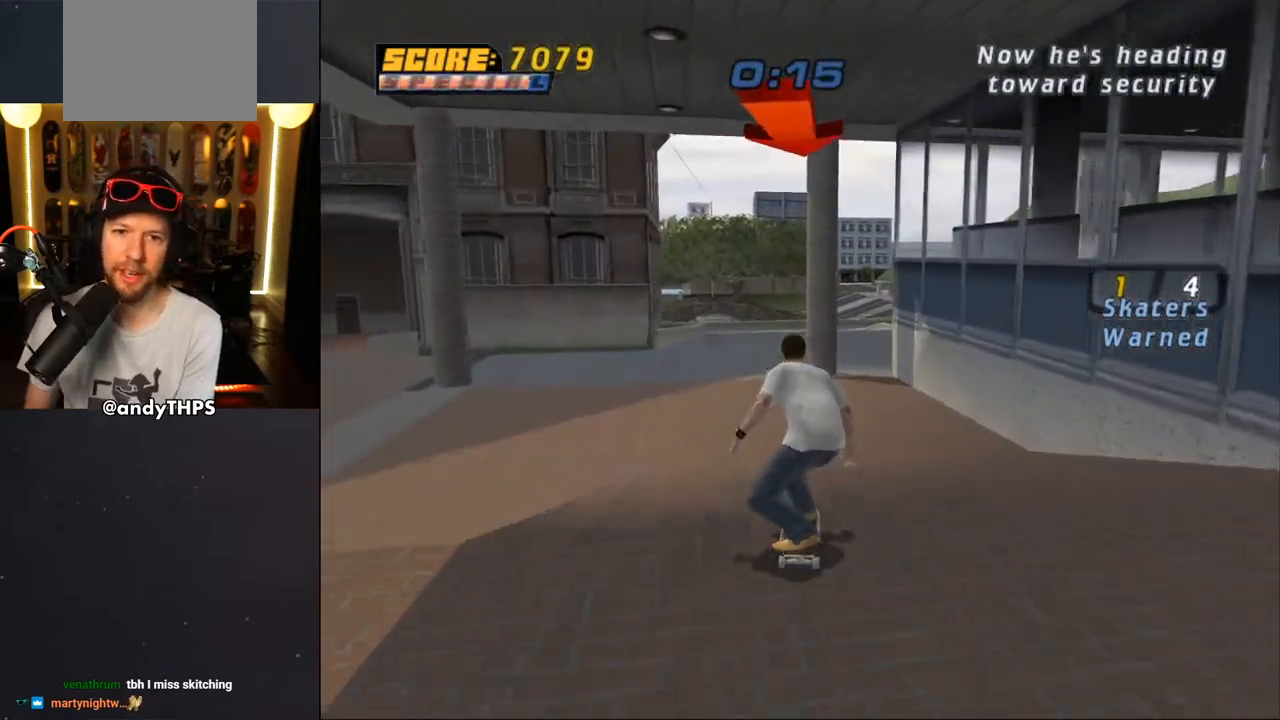
{"buttons": ["SQUARE", "DPAD_UP", "DPAD_LEFT"], "left_stick": "center", "right_stick": "center", "events": [[33, "DPAD_UP", "down"], [167, "DPAD_UP", "up"], [183, "DPAD_UP", "down"], [267, "DPAD_UP", "up"], [317, "DPAD_UP", "down"], [400, "DPAD_LEFT", "down"], [500, "CROSS", "up"], [500, "SQUARE", "down"]]}
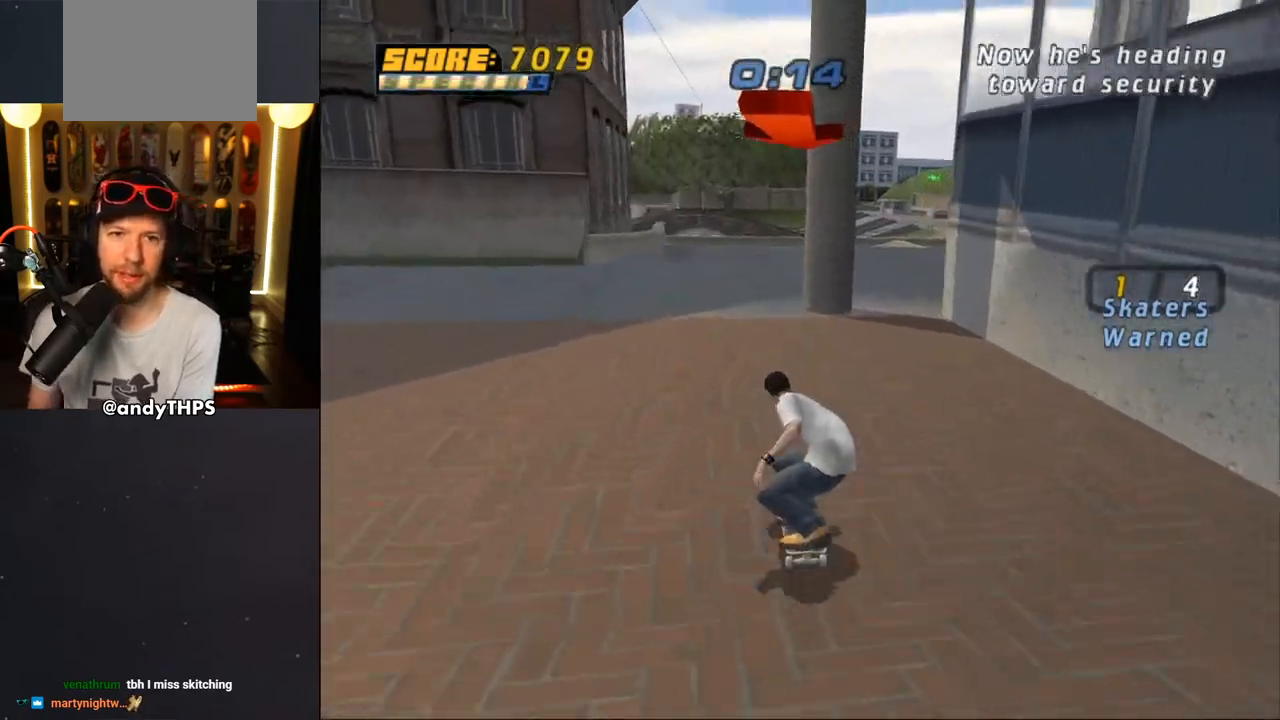
{"buttons": ["CROSS"], "left_stick": "center", "right_stick": "center", "events": [[50, "DPAD_LEFT", "up"], [167, "CROSS", "down"], [167, "DPAD_UP", "up"], [167, "SQUARE", "up"]]}
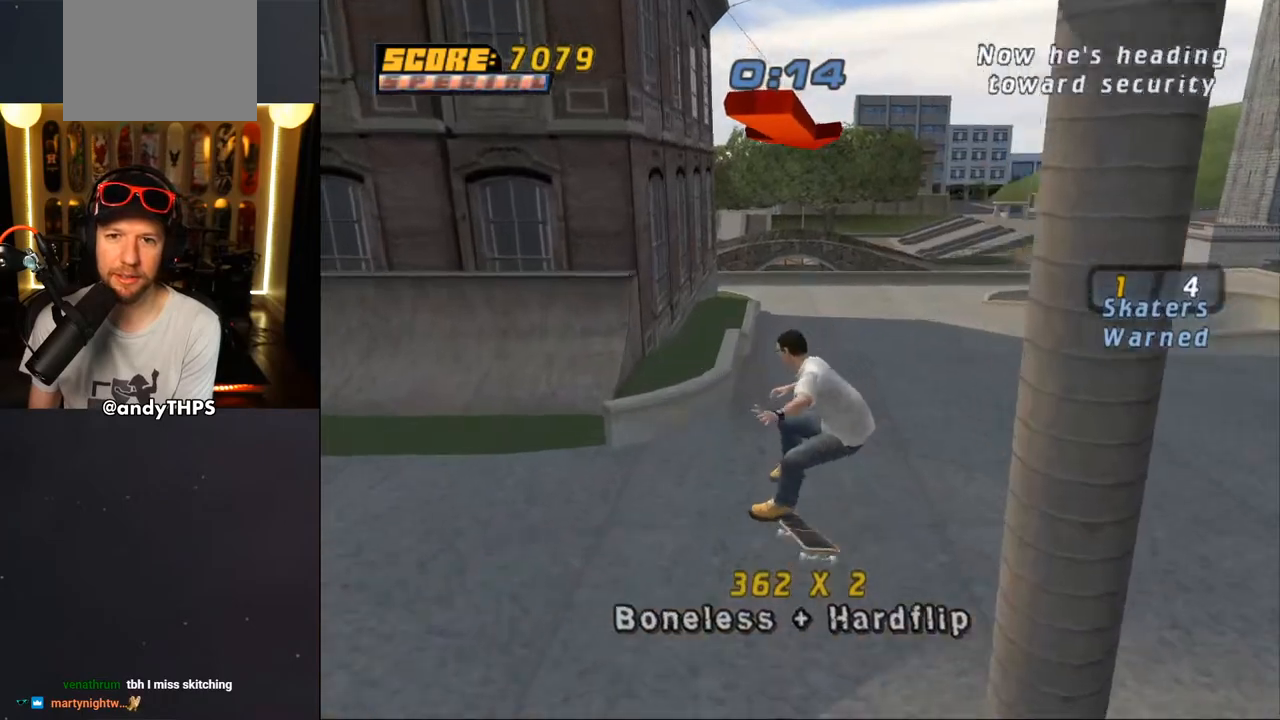
{"buttons": ["CROSS", "DPAD_UP"], "left_stick": "center", "right_stick": "center", "events": [[50, "R1", "down"], [117, "R1", "up"], [250, "DPAD_UP", "down"], [417, "CROSS", "up"], [500, "CROSS", "down"]]}
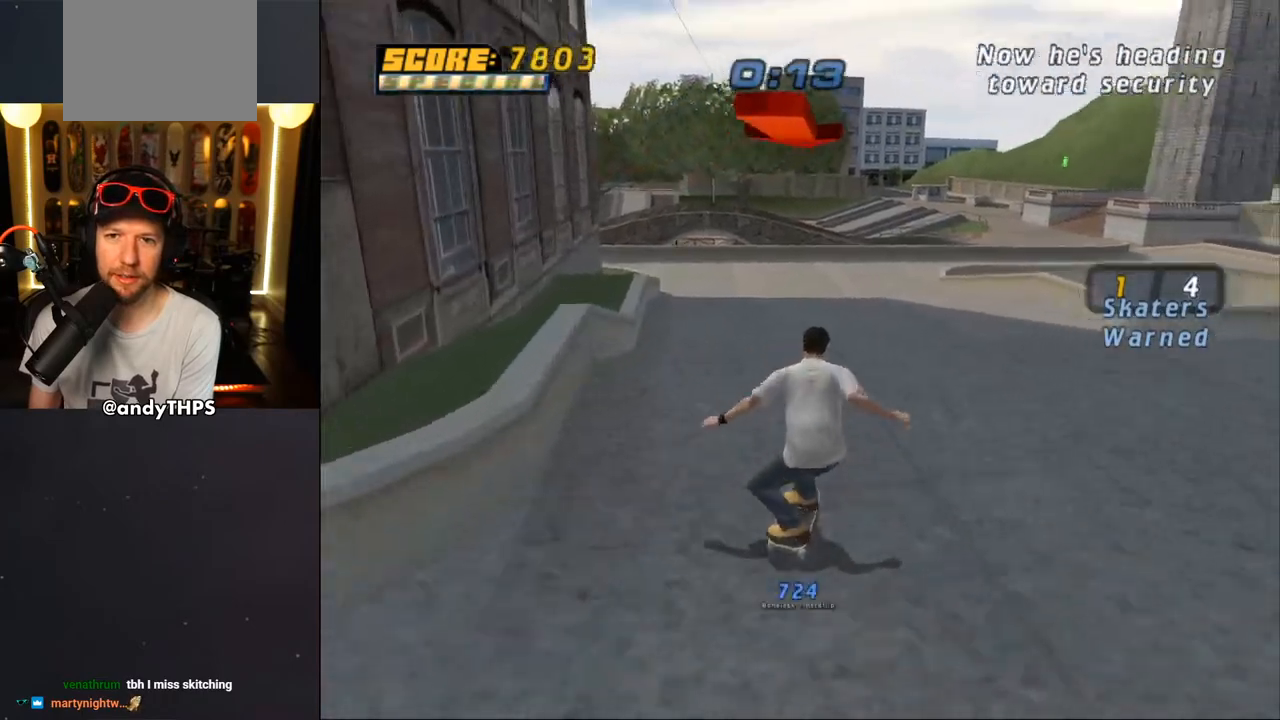
{"buttons": ["CROSS"], "left_stick": "center", "right_stick": "center", "events": [[117, "DPAD_UP", "up"], [367, "DPAD_UP", "down"], [433, "DPAD_UP", "up"]]}
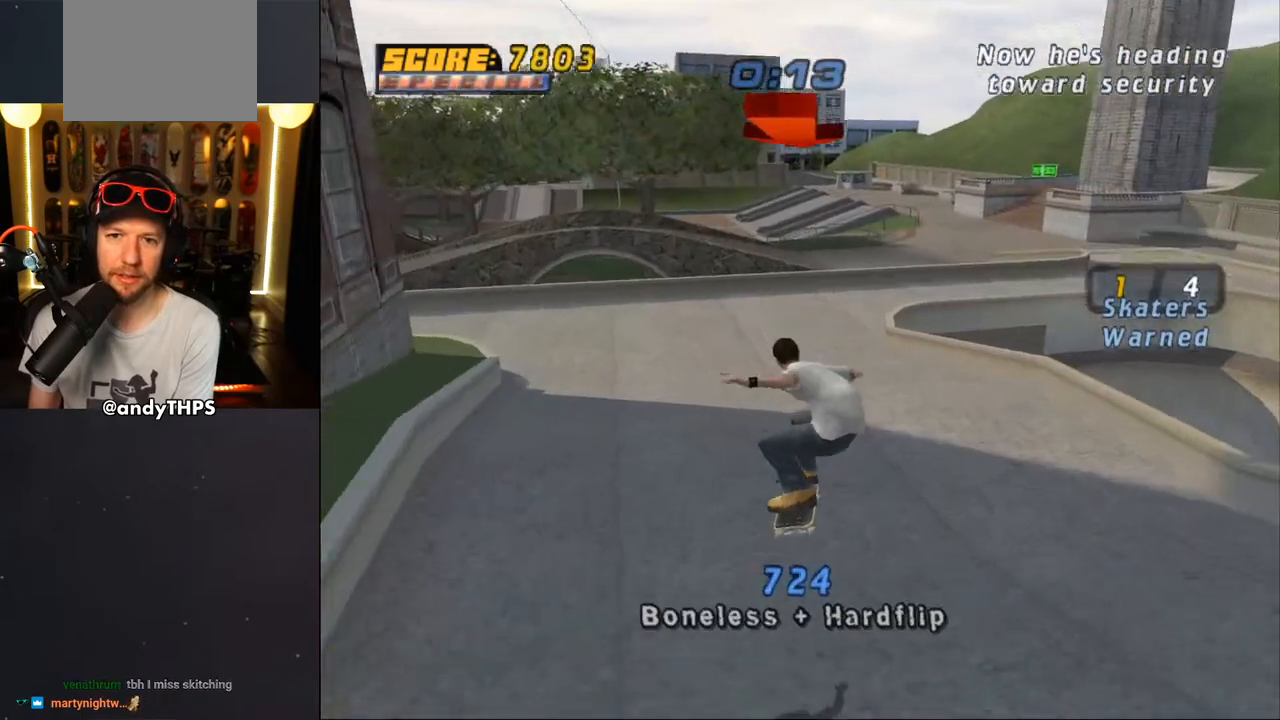
{"buttons": ["CROSS", "DPAD_UP"], "left_stick": "center", "right_stick": "center", "events": [[17, "DPAD_UP", "down"], [100, "DPAD_UP", "up"], [183, "DPAD_UP", "down"], [283, "DPAD_RIGHT", "down"], [317, "DPAD_UP", "up"], [333, "DPAD_RIGHT", "up"], [450, "DPAD_UP", "down"]]}
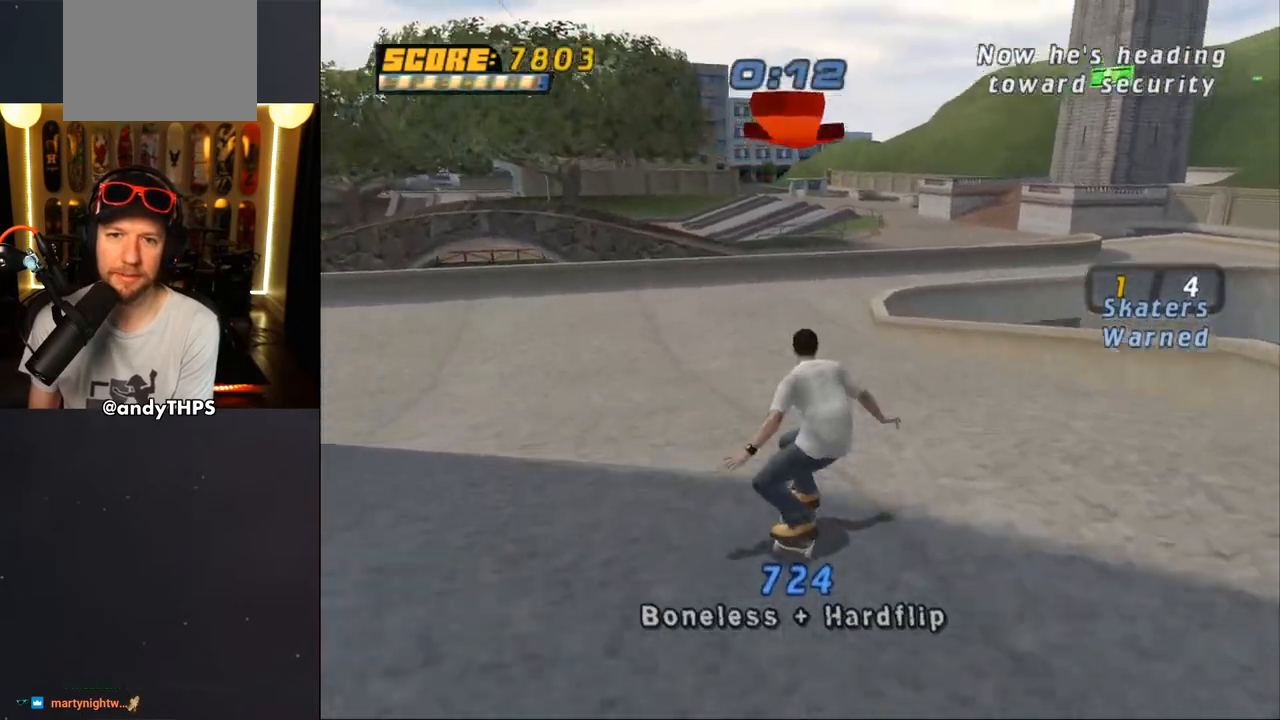
{"buttons": ["CROSS", "DPAD_UP"], "left_stick": "center", "right_stick": "center", "events": [[50, "DPAD_UP", "up"], [100, "DPAD_UP", "down"], [200, "DPAD_UP", "up"], [267, "DPAD_RIGHT", "down"], [367, "DPAD_RIGHT", "up"], [417, "DPAD_UP", "down"]]}
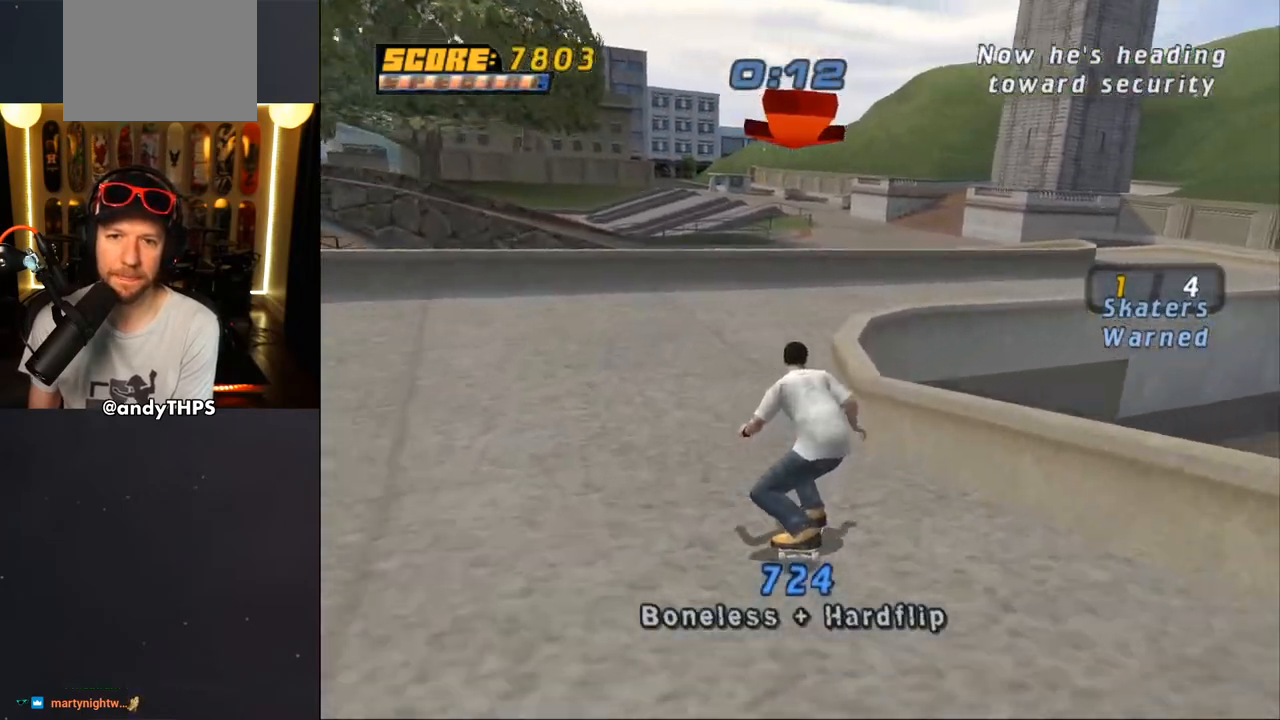
{"buttons": ["CROSS"], "left_stick": "center", "right_stick": "center", "events": [[100, "CROSS", "up"], [100, "TRIANGLE", "down"], [183, "CROSS", "down"], [200, "TRIANGLE", "up"], [250, "CROSS", "up"], [250, "DPAD_UP", "up"], [333, "CROSS", "down"]]}
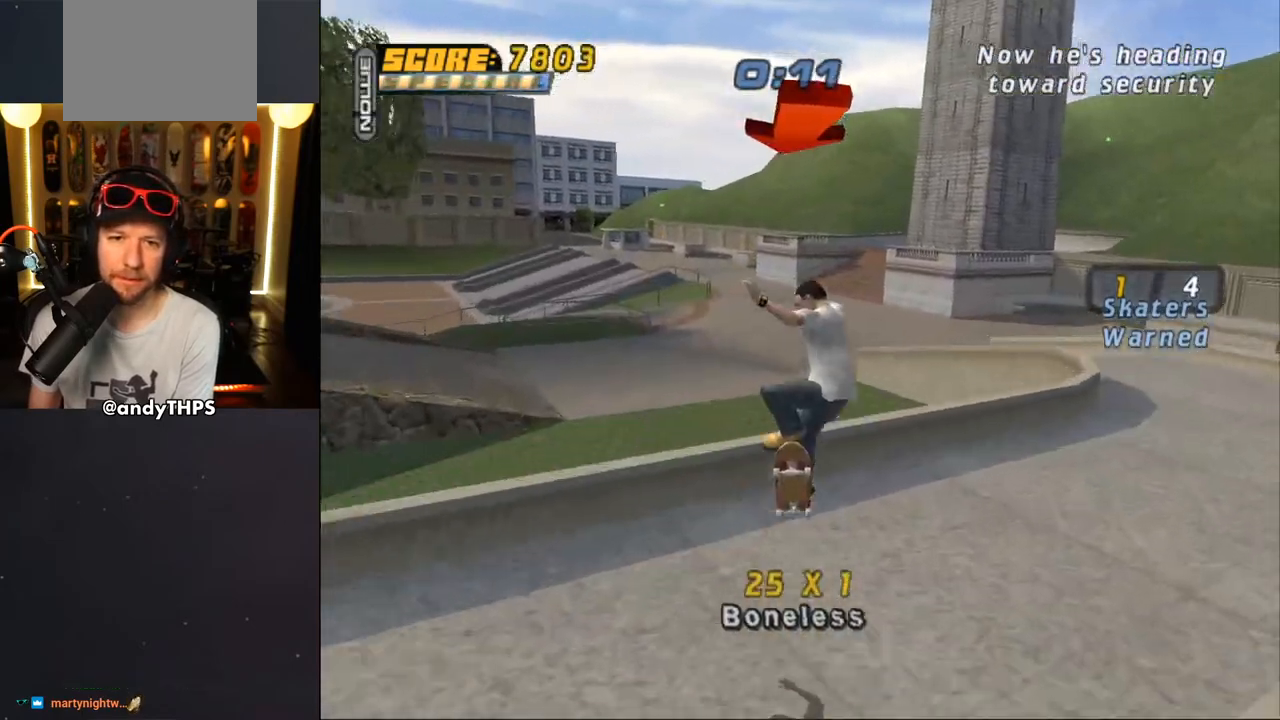
{"buttons": ["CROSS", "DPAD_UP"], "left_stick": "center", "right_stick": "center", "events": [[500, "DPAD_UP", "down"]]}
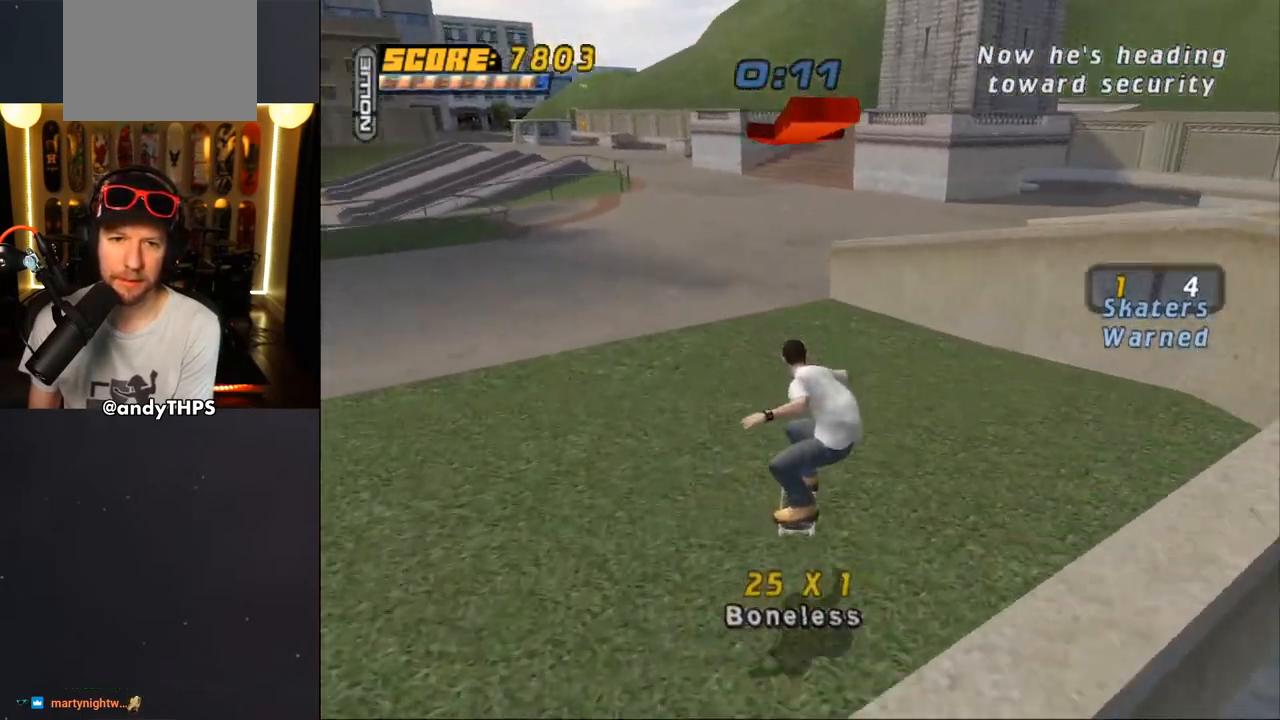
{"buttons": ["CROSS", "DPAD_UP"], "left_stick": "center", "right_stick": "center", "events": [[117, "DPAD_LEFT", "down"], [150, "CROSS", "up"], [217, "CROSS", "down"], [267, "DPAD_LEFT", "up"], [267, "DPAD_UP", "up"], [333, "DPAD_UP", "down"], [350, "CROSS", "up"], [350, "DPAD_UP", "up"], [367, "CROSS", "down"], [500, "DPAD_UP", "down"]]}
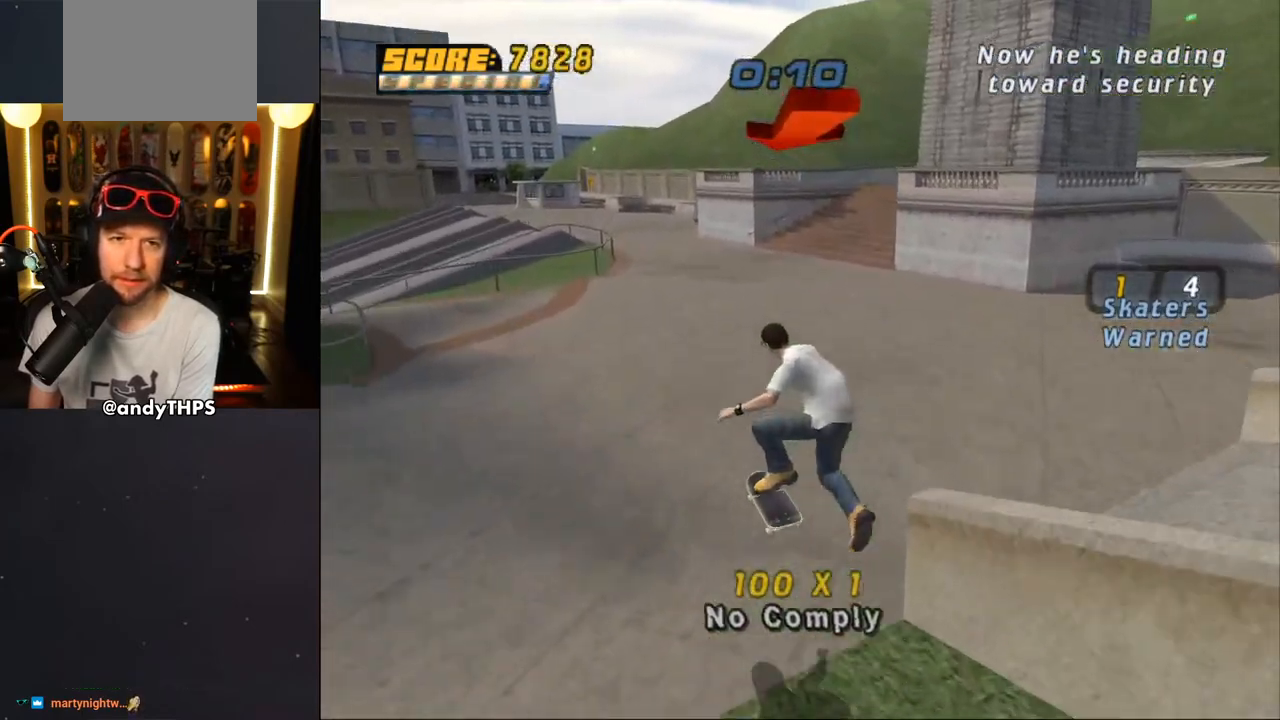
{"buttons": ["CROSS"], "left_stick": "center", "right_stick": "center", "events": [[100, "DPAD_UP", "up"], [183, "DPAD_UP", "down"], [233, "DPAD_UP", "up"], [283, "DPAD_UP", "down"], [333, "CROSS", "up"], [367, "DPAD_UP", "up"], [417, "CROSS", "down"], [433, "DPAD_UP", "down"], [500, "DPAD_UP", "up"]]}
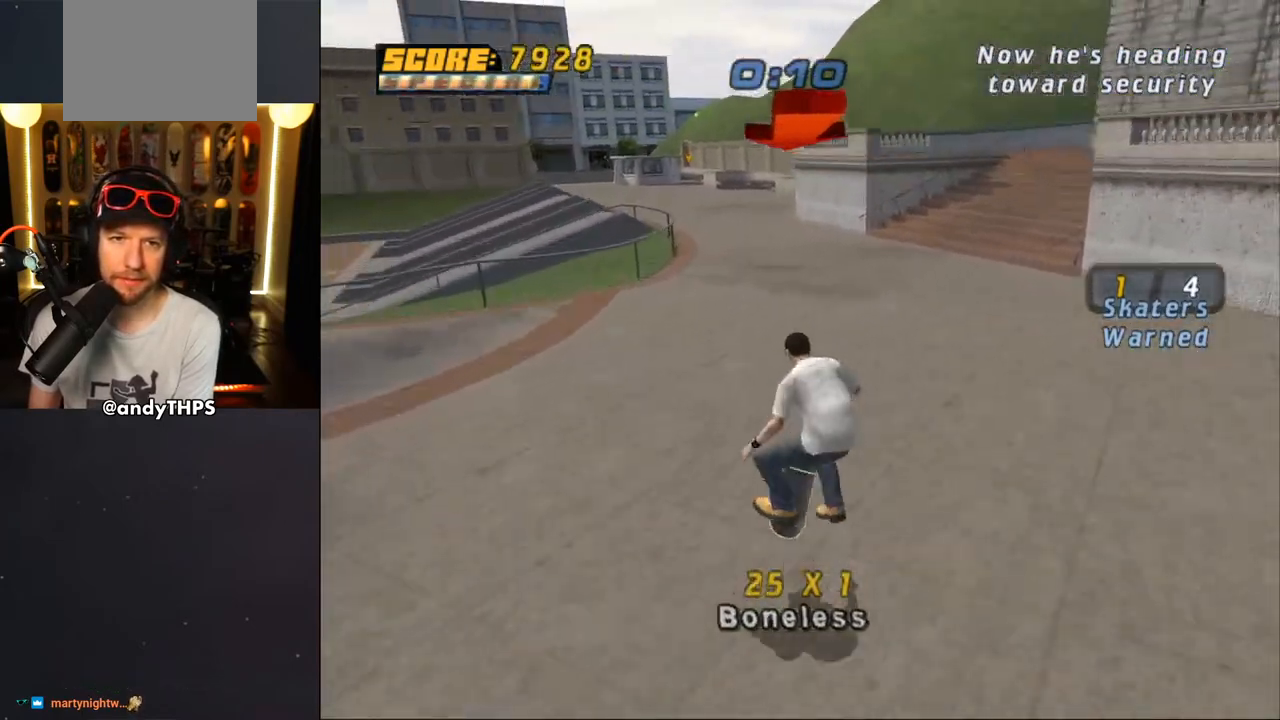
{"buttons": ["CROSS"], "left_stick": "center", "right_stick": "center", "events": [[67, "DPAD_UP", "down"], [183, "DPAD_UP", "up"], [333, "R1", "down"], [367, "R1", "up"]]}
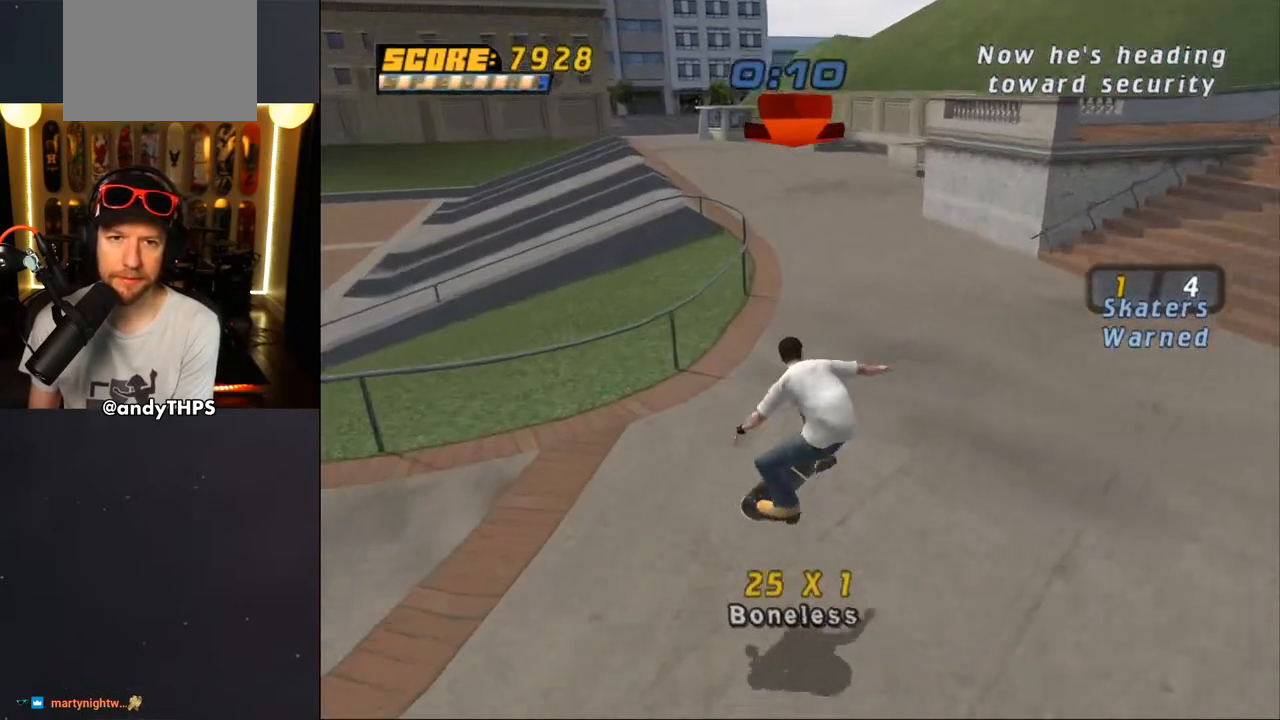
{"buttons": ["CROSS", "DPAD_RIGHT"], "left_stick": "center", "right_stick": "center", "events": [[83, "DPAD_UP", "down"], [183, "DPAD_RIGHT", "down"], [183, "DPAD_UP", "up"], [283, "DPAD_RIGHT", "up"], [383, "DPAD_UP", "down"], [467, "DPAD_RIGHT", "down"], [483, "DPAD_UP", "up"]]}
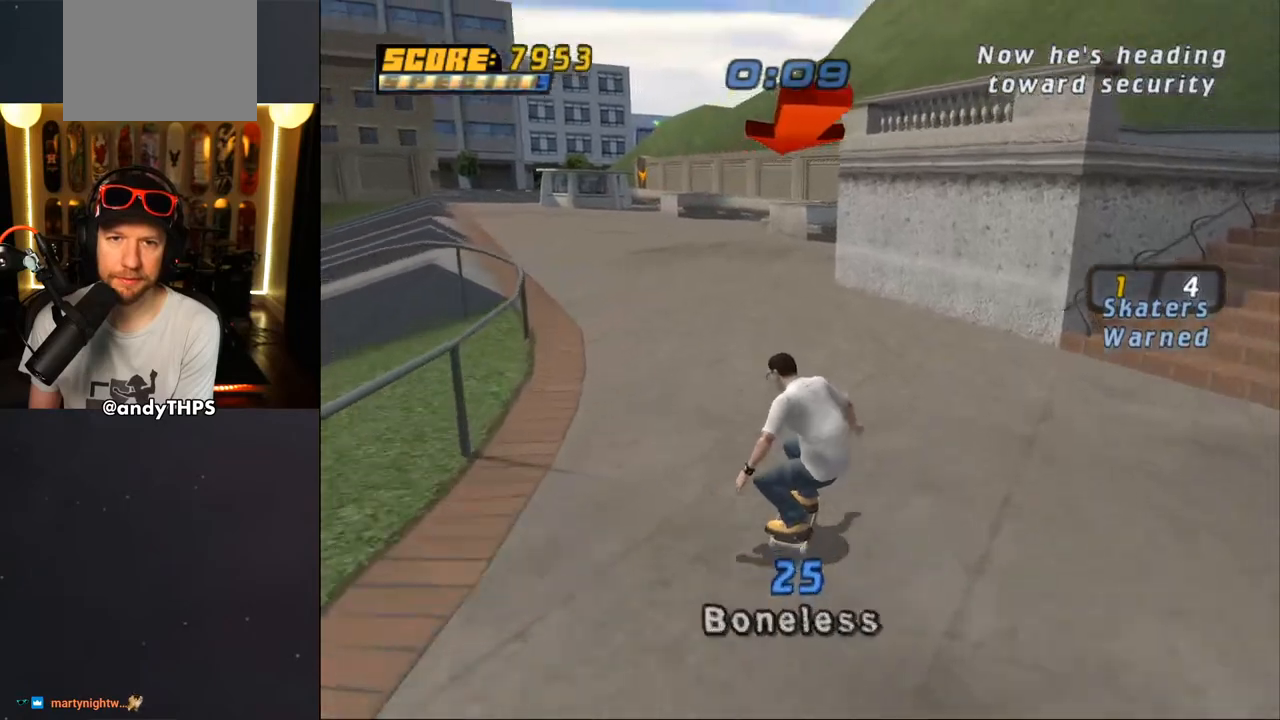
{"buttons": ["TRIANGLE", "DPAD_UP"], "left_stick": "center", "right_stick": "center", "events": [[133, "DPAD_RIGHT", "up"], [183, "DPAD_UP", "down"], [217, "DPAD_LEFT", "down"], [283, "CROSS", "up"], [283, "TRIANGLE", "down"], [333, "DPAD_LEFT", "up"], [367, "DPAD_UP", "up"], [400, "CROSS", "down"], [433, "DPAD_UP", "down"], [483, "CROSS", "up"]]}
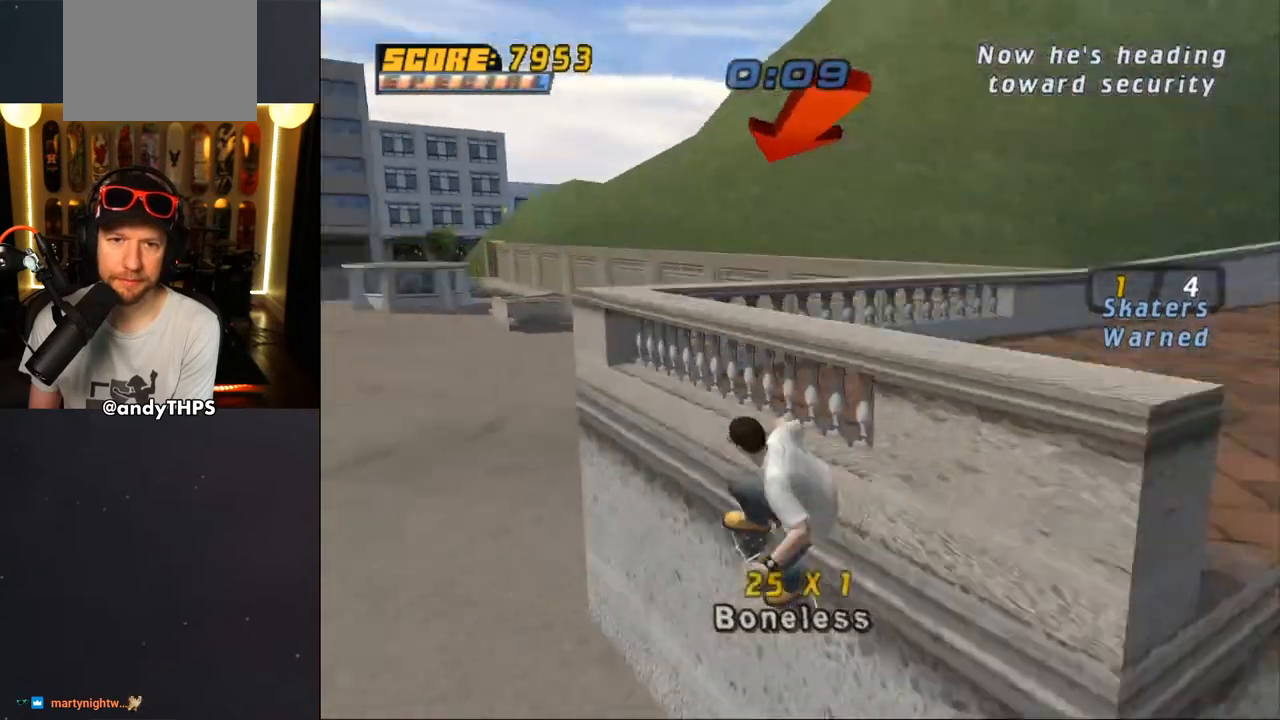
{"buttons": ["CROSS"], "left_stick": "center", "right_stick": "center", "events": [[67, "CROSS", "down"], [67, "TRIANGLE", "up"], [117, "TRIANGLE", "down"], [133, "CROSS", "up"], [200, "CROSS", "down"], [200, "TRIANGLE", "up"], [250, "CROSS", "up"], [317, "DPAD_UP", "up"], [350, "CROSS", "down"]]}
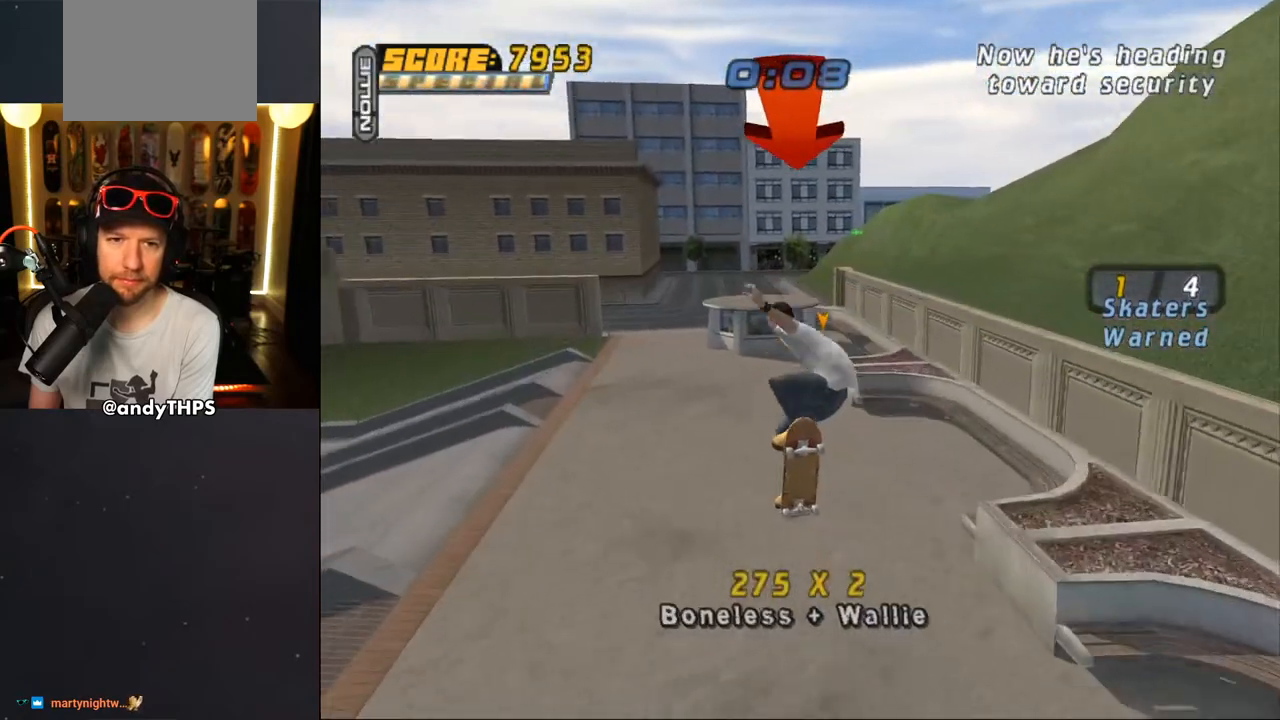
{"buttons": ["CROSS"], "left_stick": "center", "right_stick": "center", "events": [[167, "R1", "down"], [217, "R1", "up"], [300, "DPAD_UP", "down"], [367, "DPAD_UP", "up"]]}
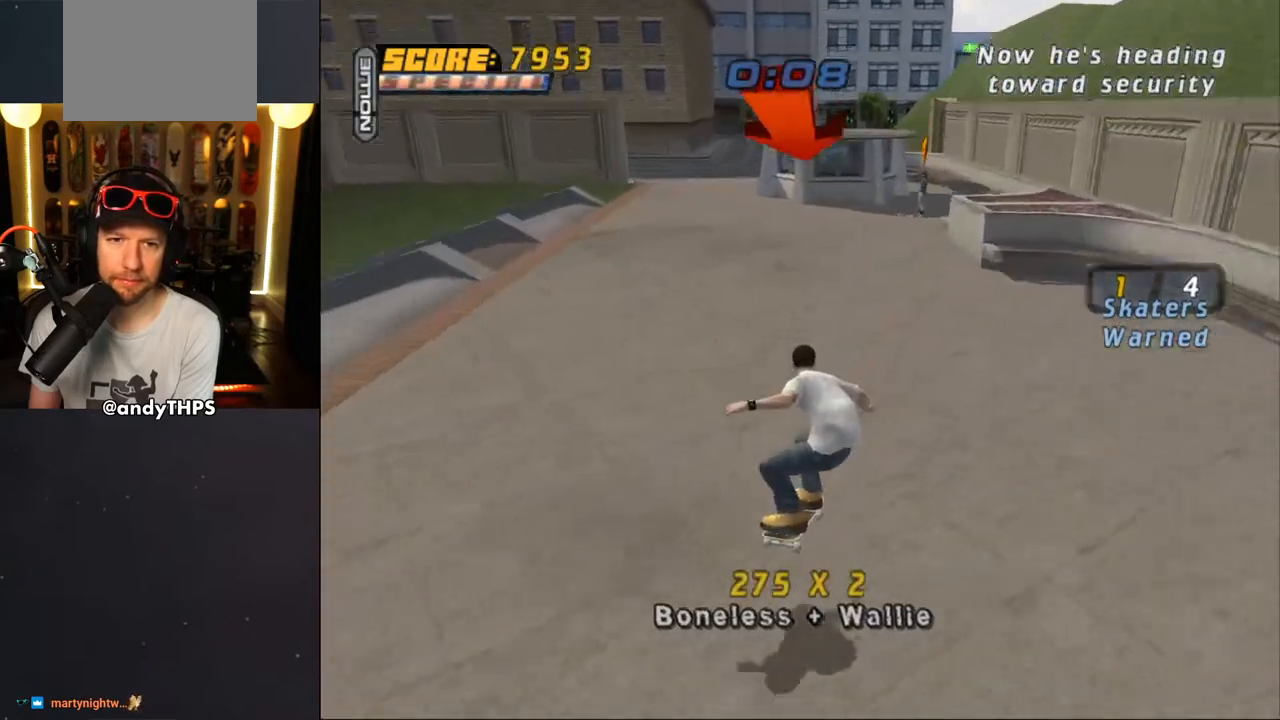
{"buttons": ["CROSS"], "left_stick": "center", "right_stick": "center", "events": [[217, "DPAD_LEFT", "down"], [317, "DPAD_LEFT", "up"], [383, "DPAD_LEFT", "down"], [450, "DPAD_LEFT", "up"]]}
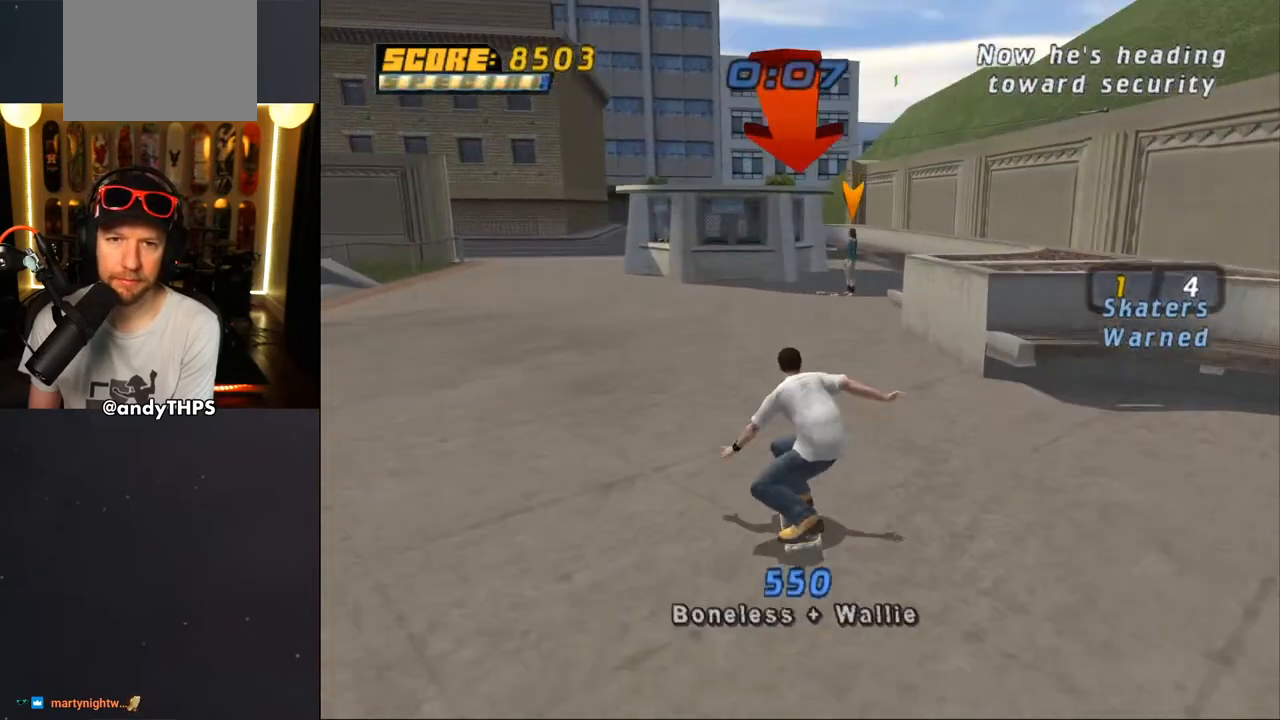
{"buttons": ["CROSS", "DPAD_RIGHT"], "left_stick": "center", "right_stick": "center", "events": [[50, "DPAD_RIGHT", "down"], [183, "DPAD_RIGHT", "up"], [417, "DPAD_RIGHT", "down"]]}
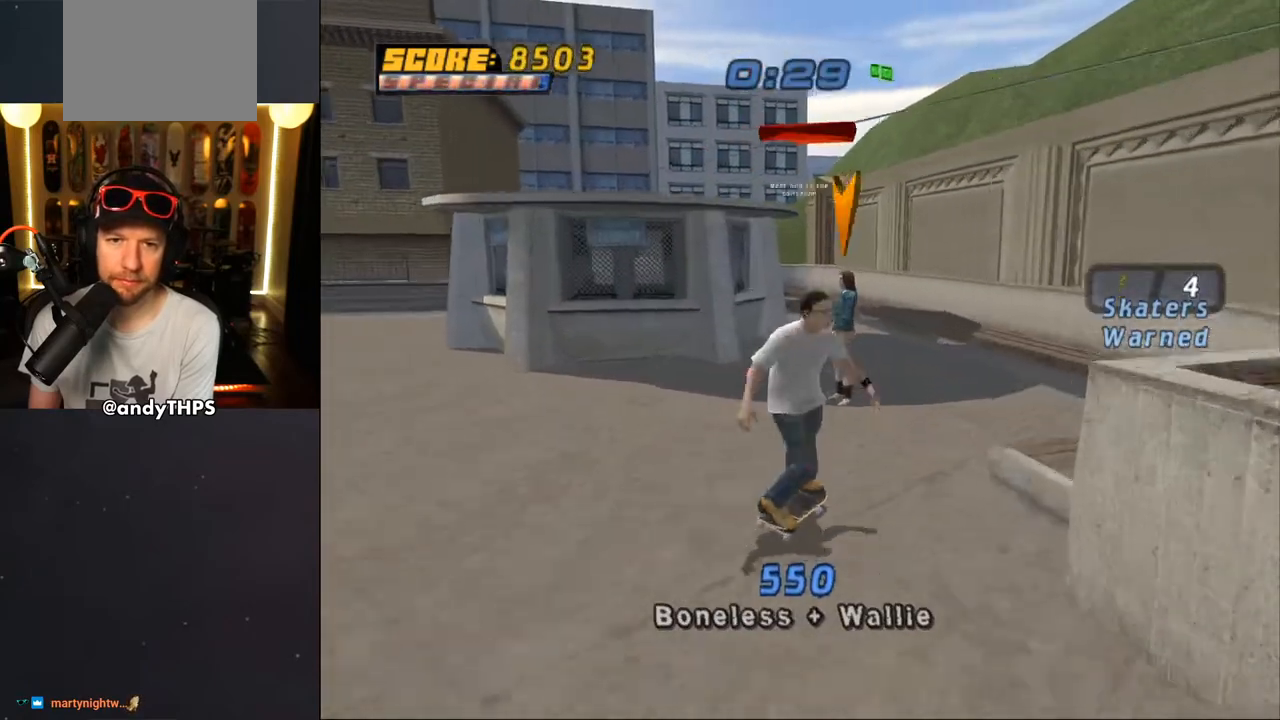
{"buttons": ["TRIANGLE", "L2", "DPAD_UP"], "left_stick": "center", "right_stick": "center", "events": [[33, "DPAD_RIGHT", "up"], [150, "CROSS", "up"], [150, "DPAD_RIGHT", "down"], [183, "L2", "down"], [200, "DPAD_RIGHT", "up"], [300, "DPAD_UP", "down"], [367, "TRIANGLE", "down"]]}